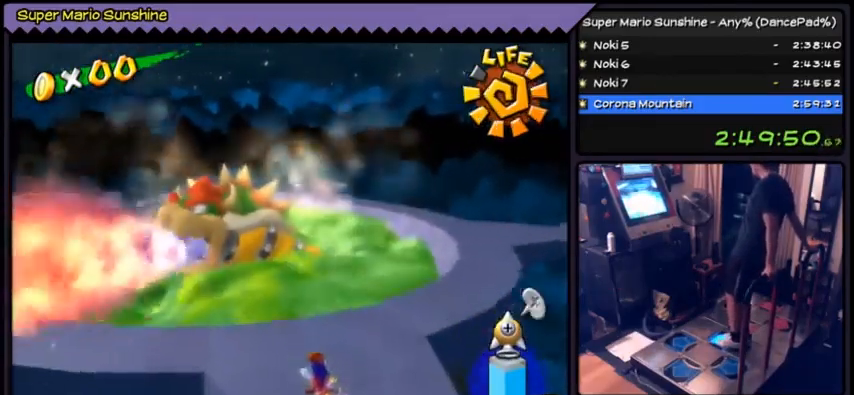
Gameplay with a controller (Nintendo layout); each line is a JSON object with the inputs held at the frame after it. "events" lists button and stick changes between this image and that frame as [ms after this image, input, new state], when the widget could be followed in between. Not read: DPAD_RIGHT L3 R1 R3.
{"buttons": [], "events": []}
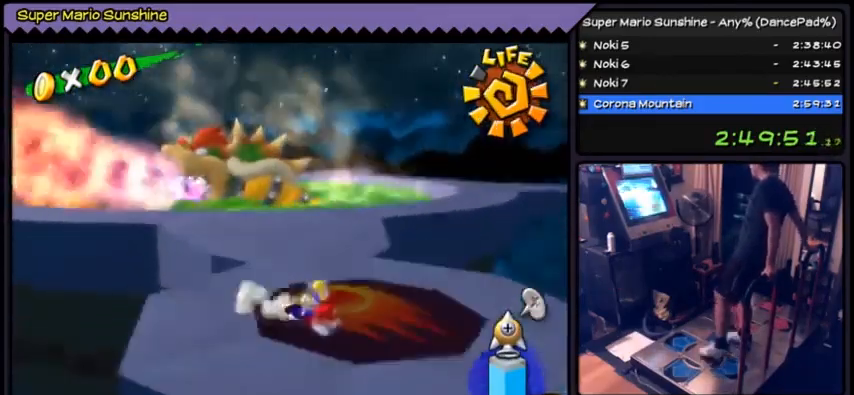
{"buttons": [], "events": []}
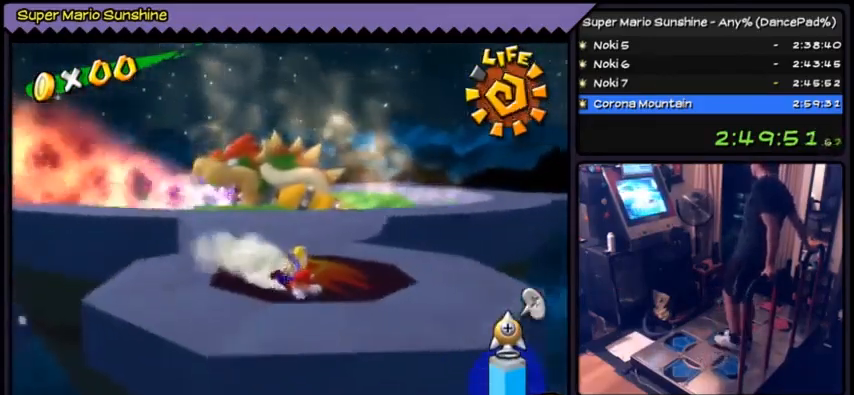
{"buttons": [], "events": []}
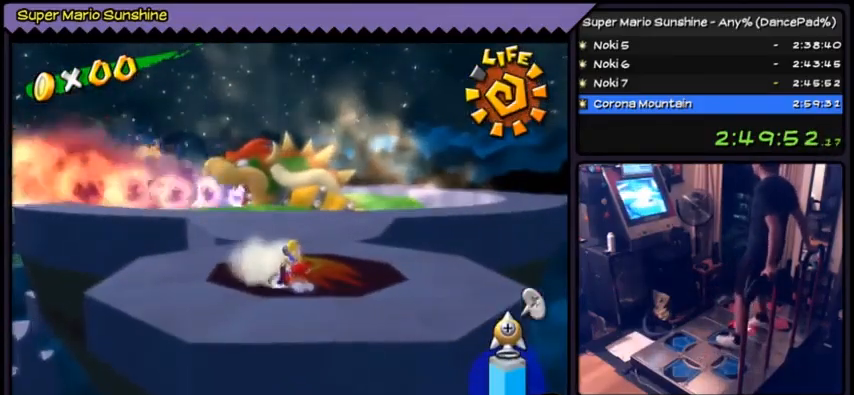
{"buttons": [], "events": []}
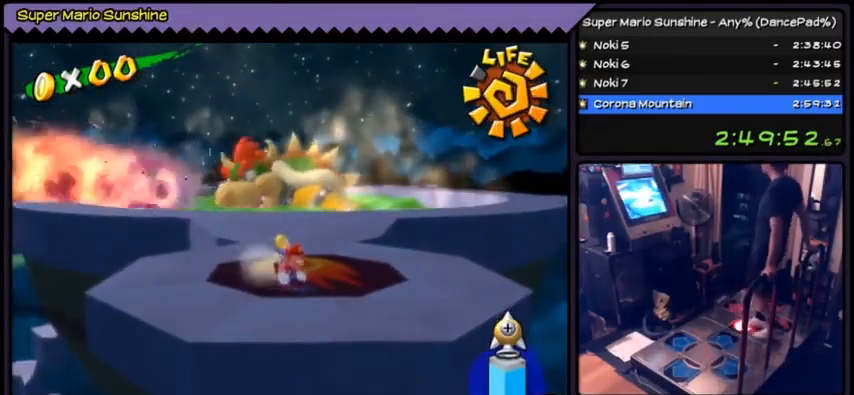
{"buttons": [], "events": []}
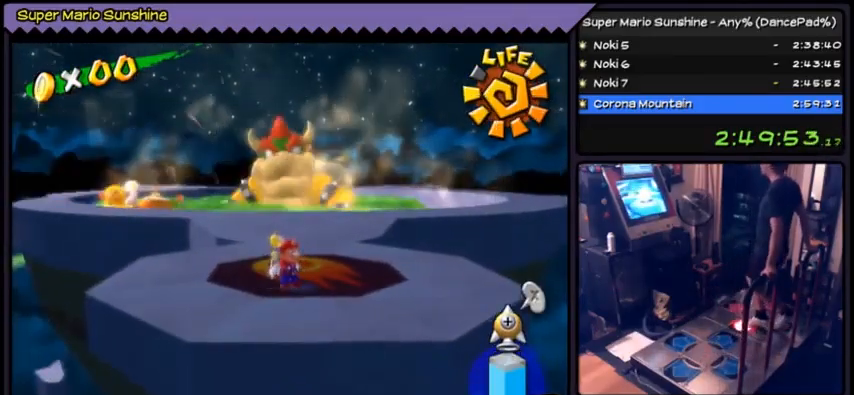
{"buttons": [], "events": []}
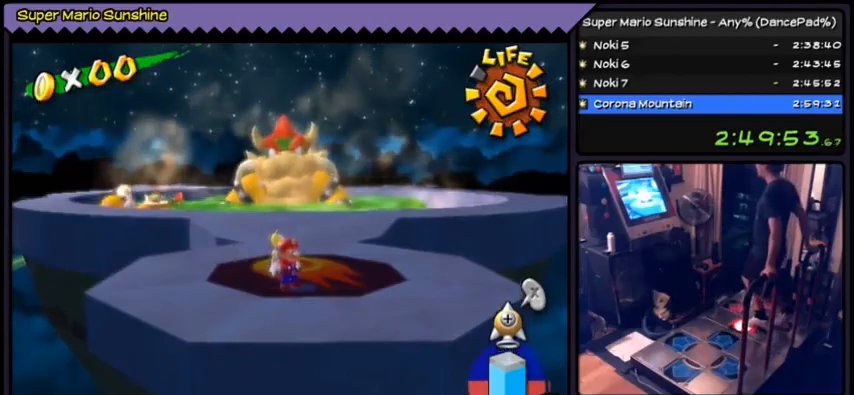
{"buttons": ["A"], "events": [[400, "A", "down"]]}
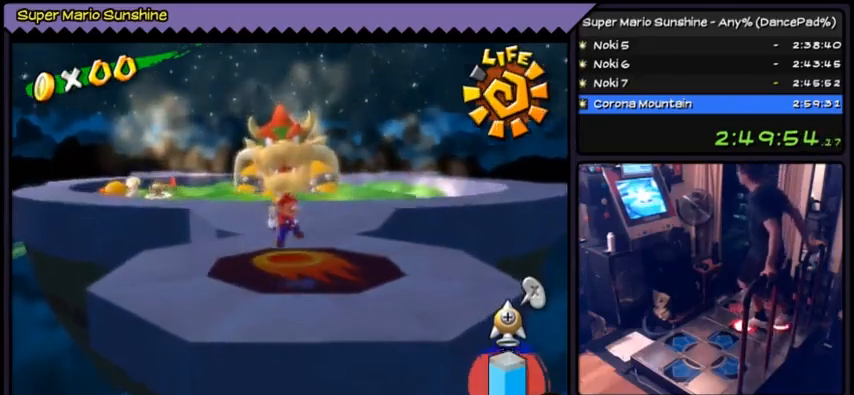
{"buttons": [], "events": [[200, "A", "up"]]}
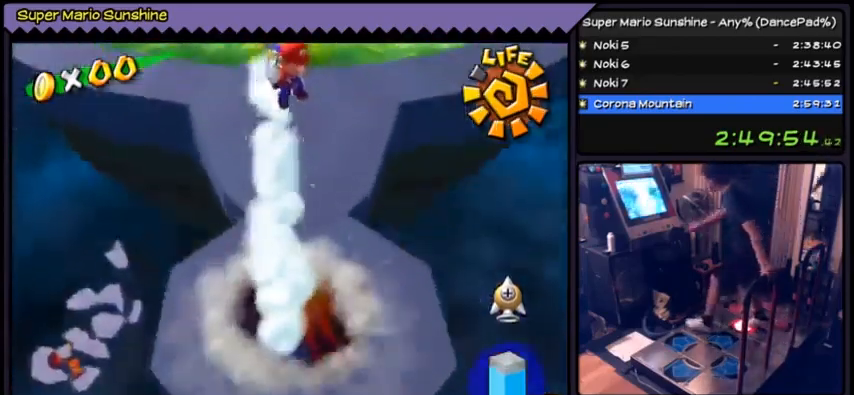
{"buttons": [], "events": []}
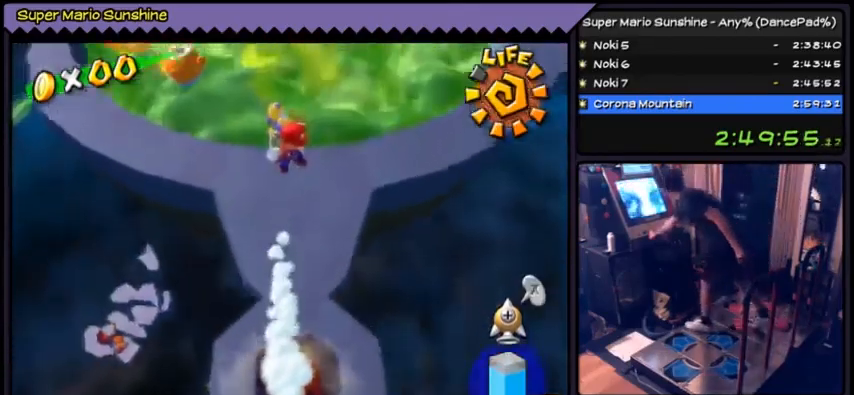
{"buttons": [], "events": []}
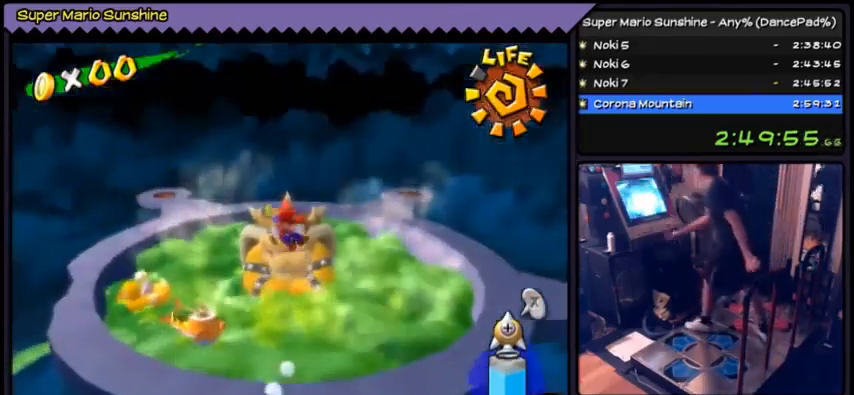
{"buttons": [], "events": []}
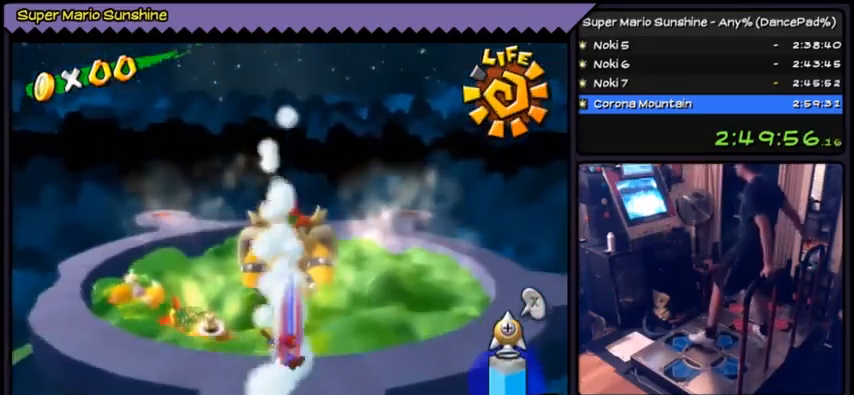
{"buttons": ["DPAD_UP"], "events": [[234, "DPAD_UP", "down"]]}
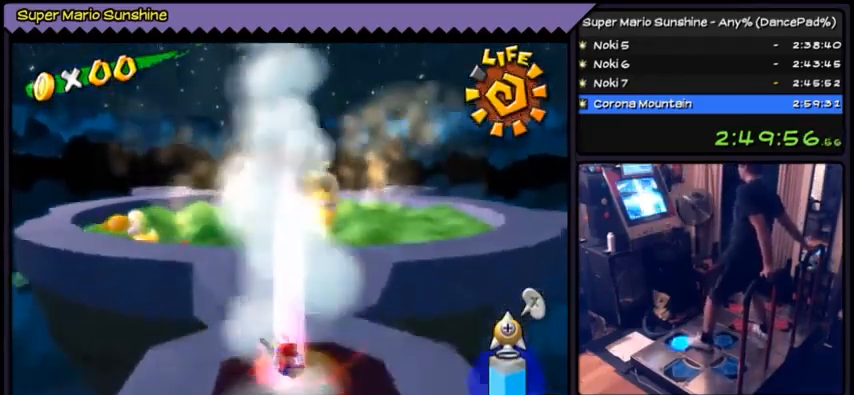
{"buttons": ["A", "DPAD_UP"], "events": [[500, "A", "down"]]}
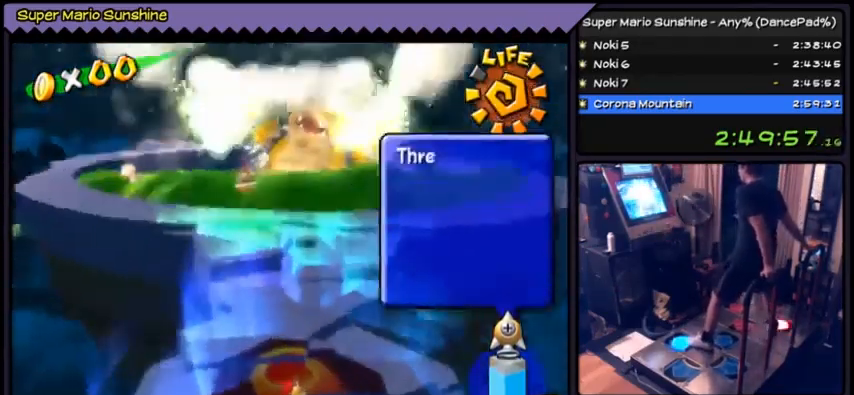
{"buttons": ["A", "DPAD_UP"], "events": []}
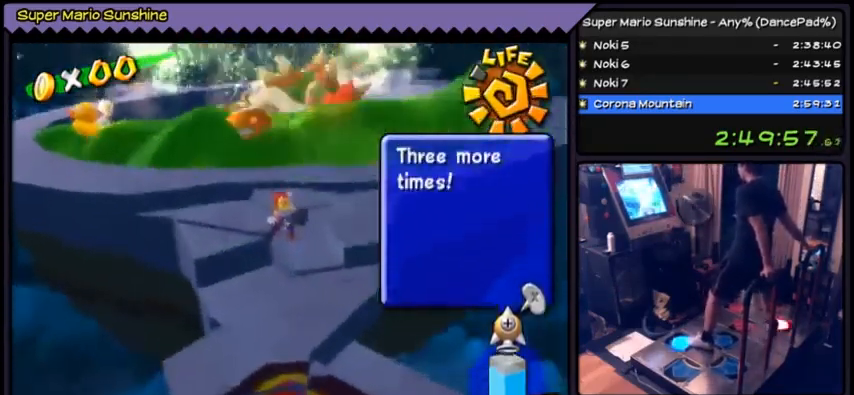
{"buttons": ["A", "DPAD_UP"], "events": [[166, "A", "up"], [500, "A", "down"]]}
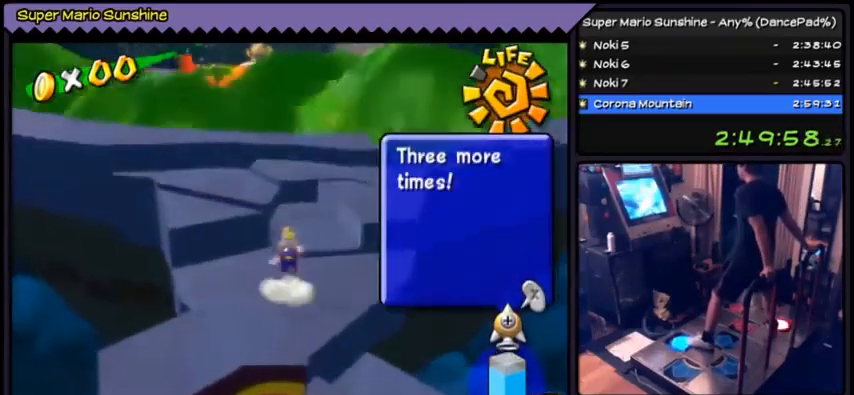
{"buttons": ["A", "DPAD_UP"], "events": [[34, "A", "up"], [67, "A", "down"]]}
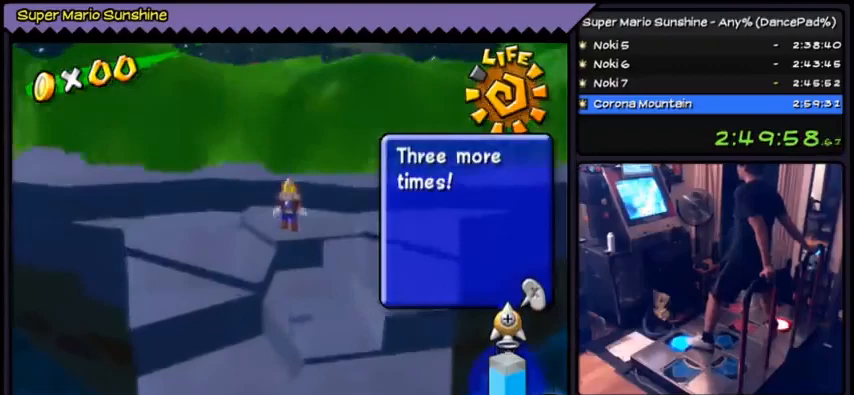
{"buttons": ["A", "DPAD_UP"], "events": [[167, "A", "up"], [333, "A", "down"]]}
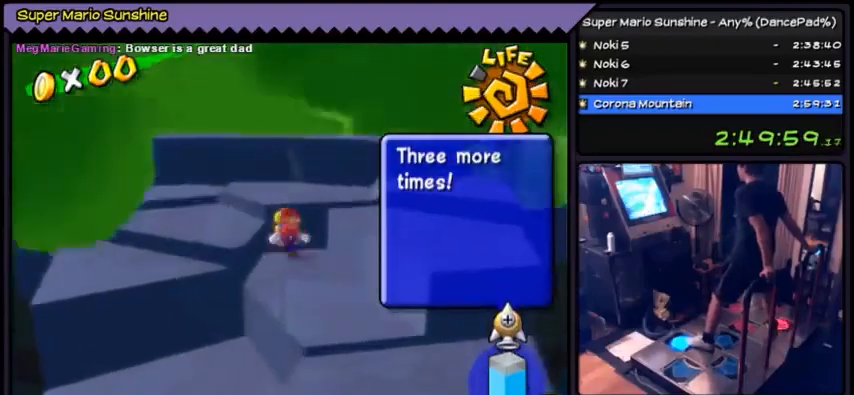
{"buttons": ["A", "DPAD_UP"], "events": [[134, "A", "up"], [334, "A", "down"]]}
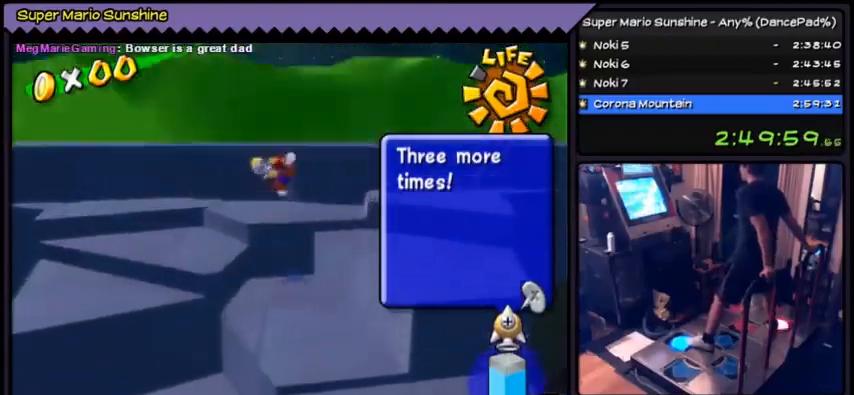
{"buttons": ["DPAD_UP"], "events": [[166, "A", "up"]]}
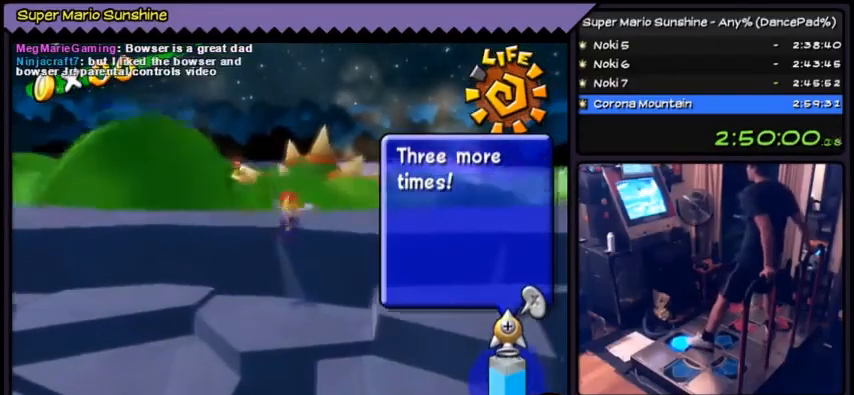
{"buttons": [], "events": [[501, "DPAD_UP", "up"]]}
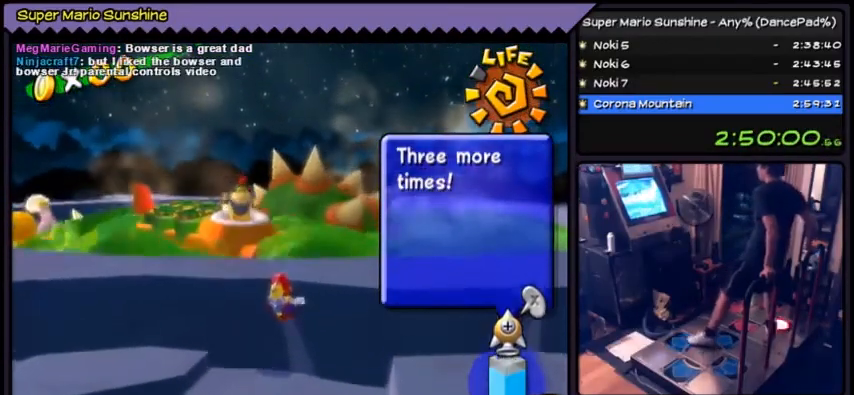
{"buttons": [], "events": [[200, "A", "down"], [500, "A", "up"]]}
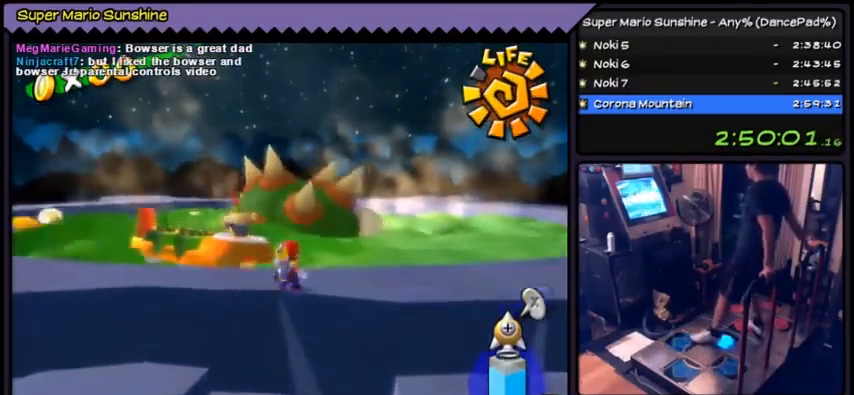
{"buttons": [], "events": []}
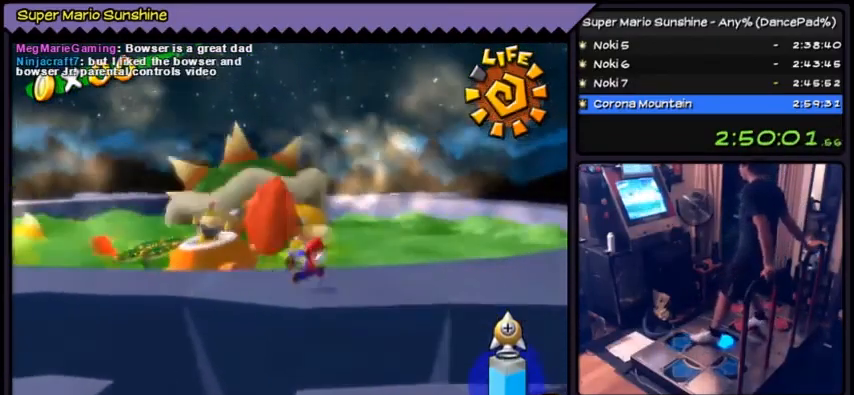
{"buttons": [], "events": [[34, "DPAD_UP", "down"], [67, "DPAD_UP", "up"]]}
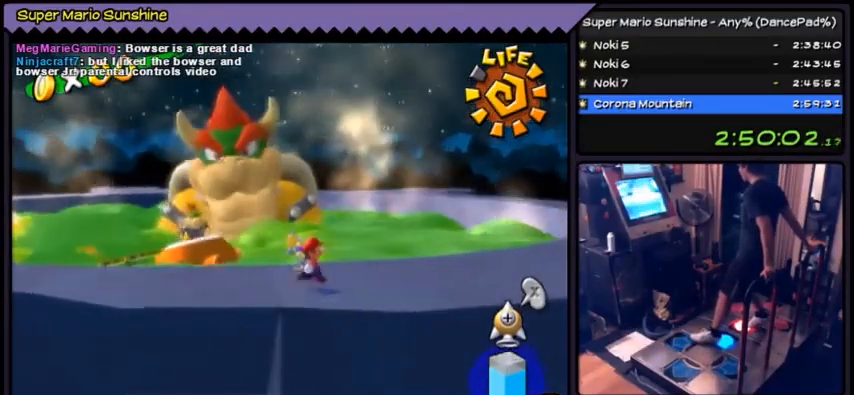
{"buttons": [], "events": []}
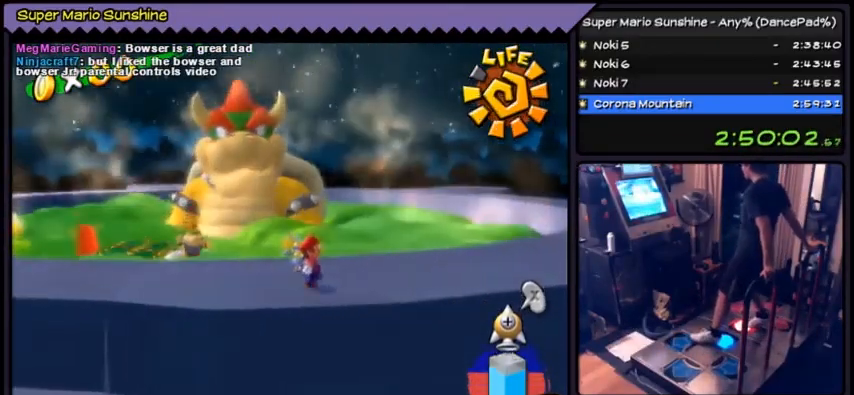
{"buttons": [], "events": []}
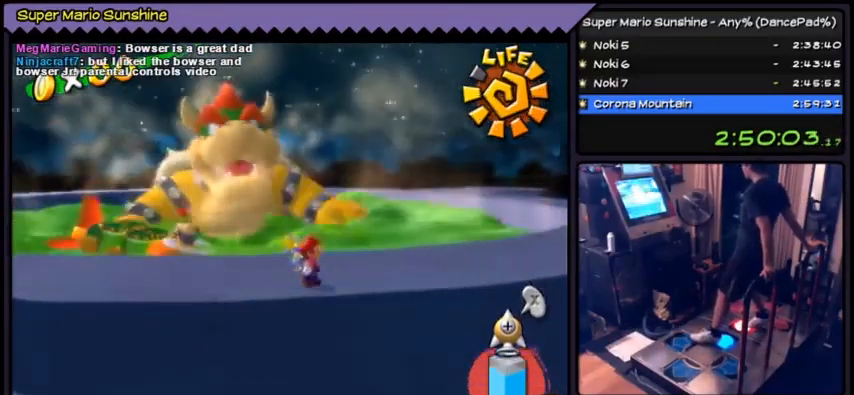
{"buttons": [], "events": []}
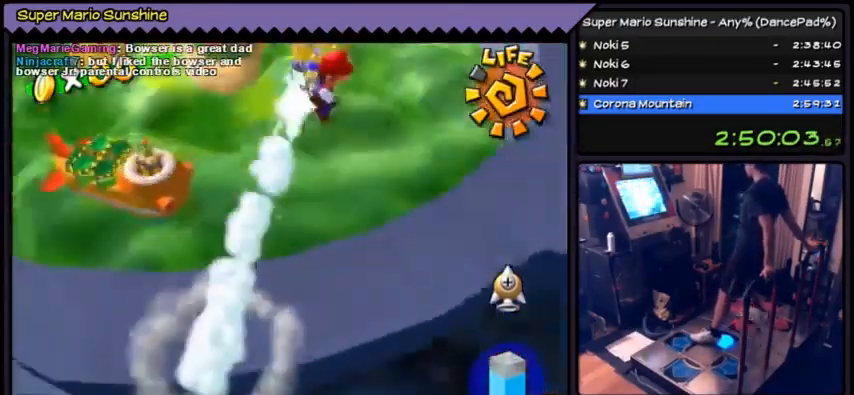
{"buttons": [], "events": [[267, "B", "down"], [467, "B", "up"]]}
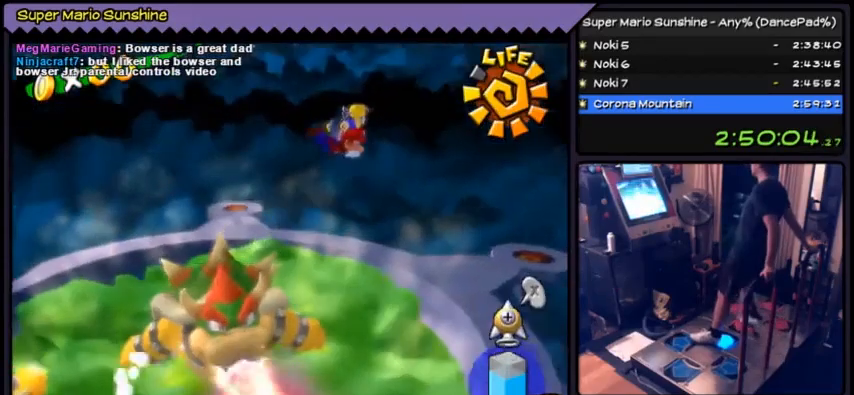
{"buttons": [], "events": []}
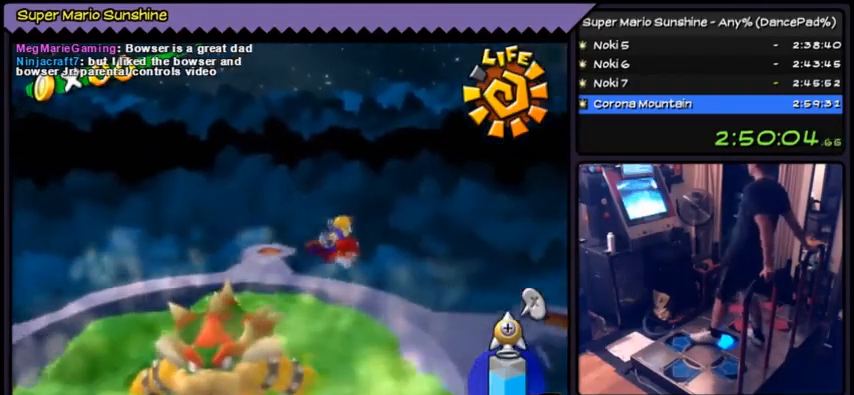
{"buttons": [], "events": []}